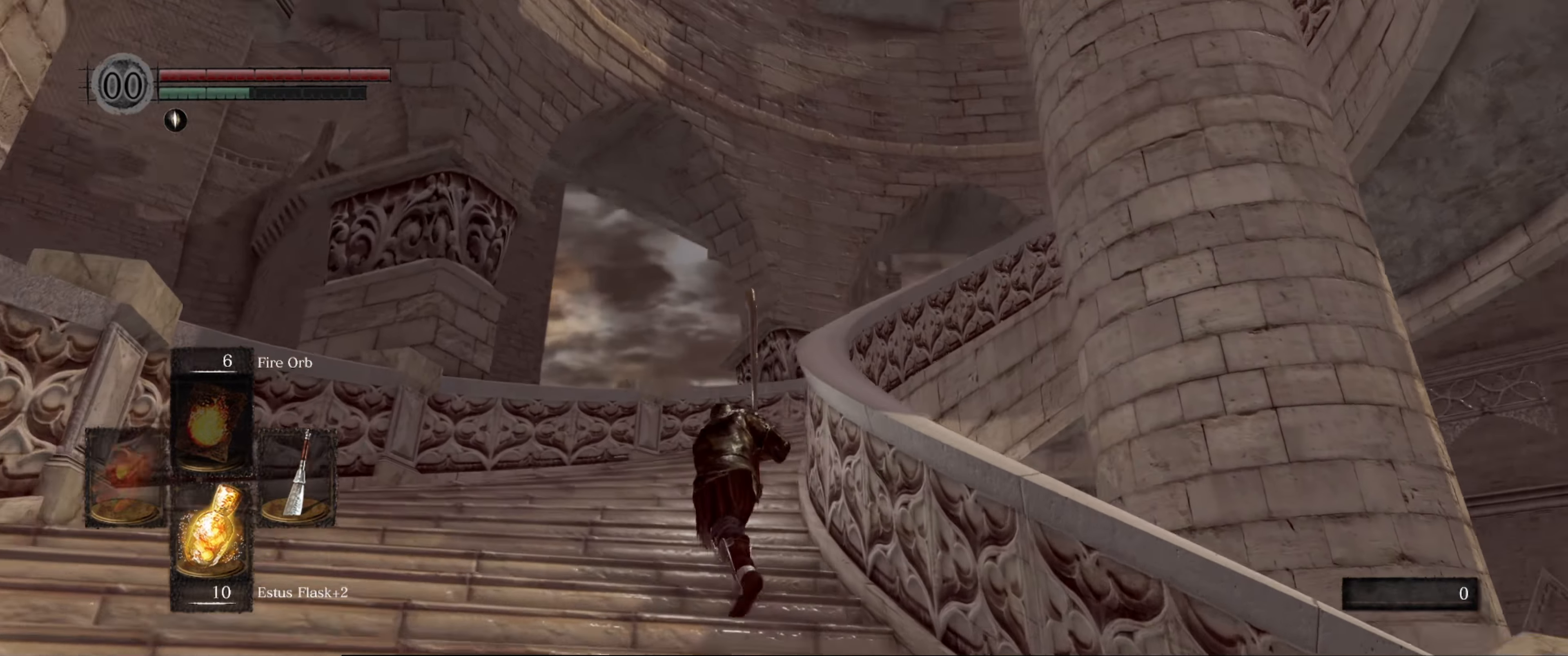
Gameplay with a controller (Xbox layout); each line is a JSON object with the inputs held at the frame after it. "events" lists button and stick changes between this image and that frame as [ms after this image, input, new state], when the widget could be followed in between. Not read: L3 R3.
{"buttons": ["B"], "left_stick": "up-left", "right_stick": "right", "events": []}
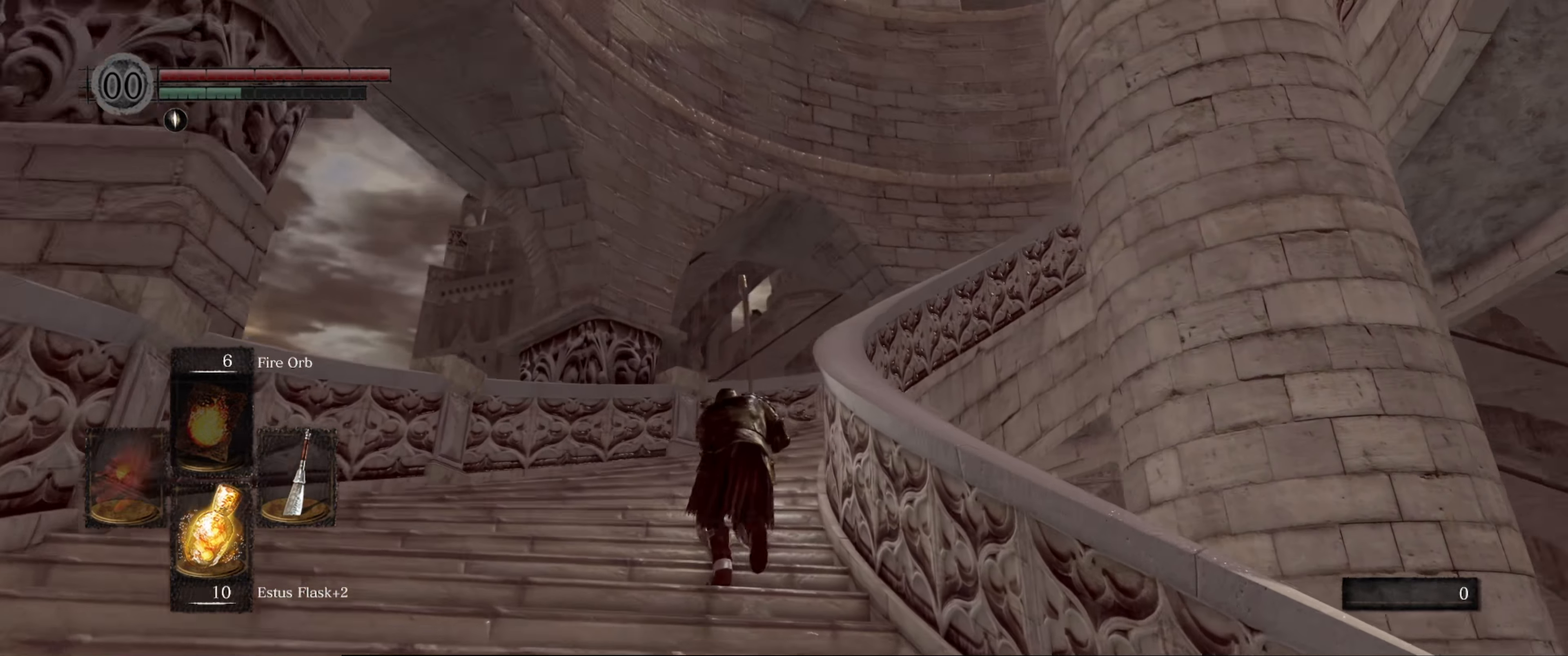
{"buttons": ["B"], "left_stick": "up", "right_stick": "right", "events": [[84, "left_stick", "up"]]}
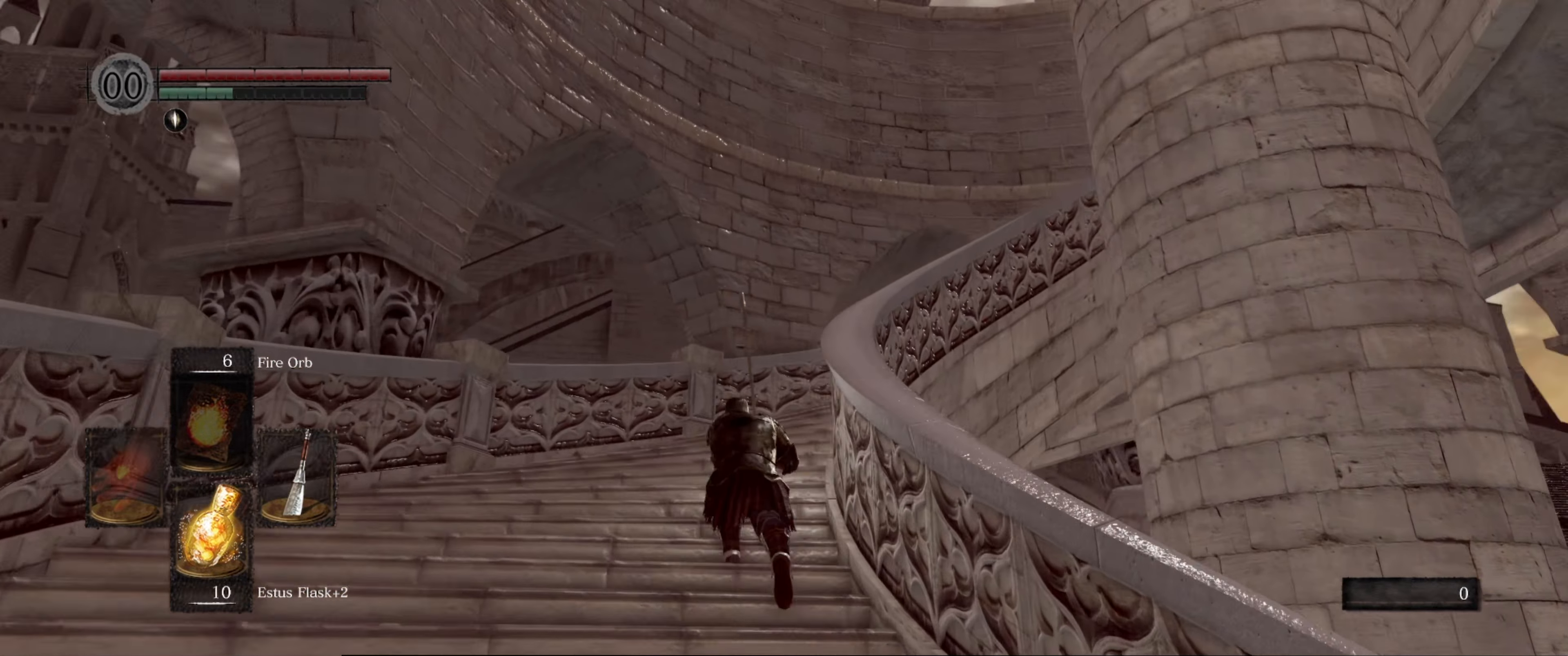
{"buttons": ["B"], "left_stick": "up", "right_stick": "right", "events": []}
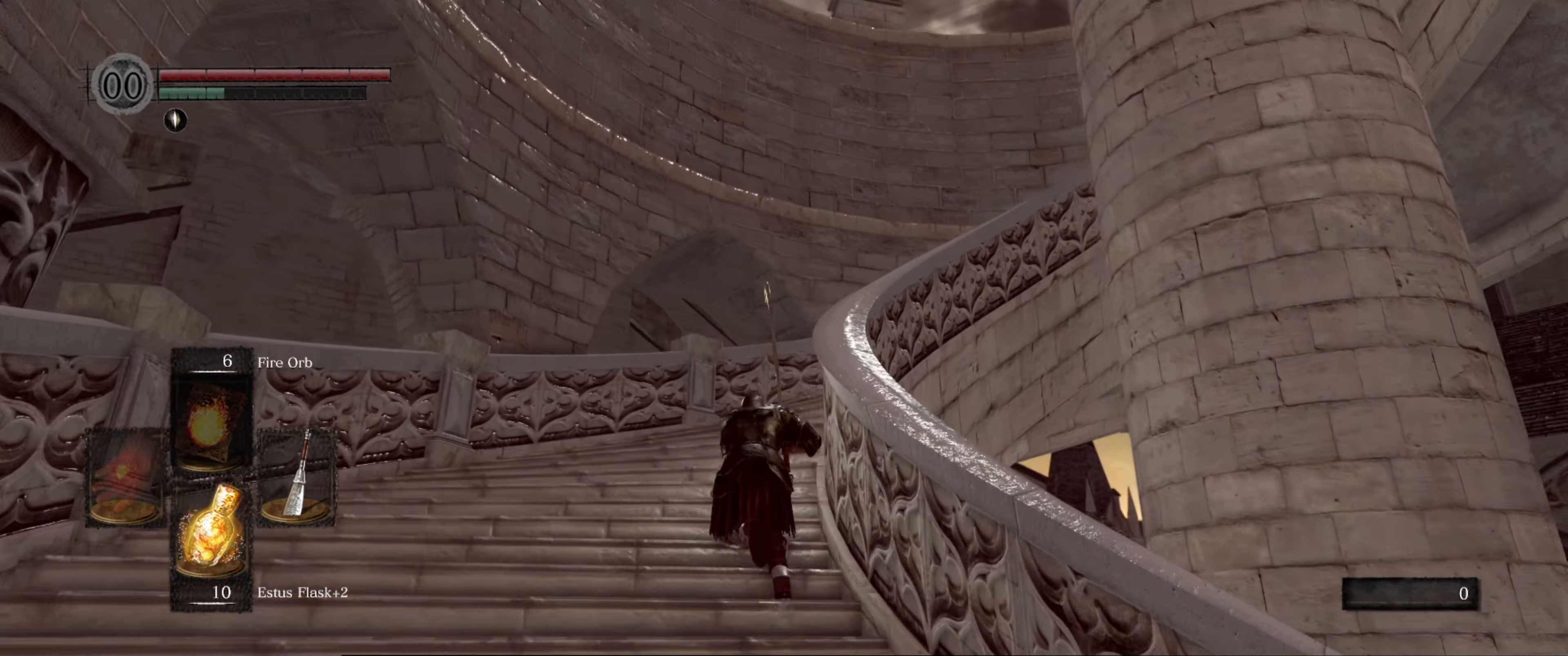
{"buttons": ["B"], "left_stick": "up", "right_stick": "right", "events": []}
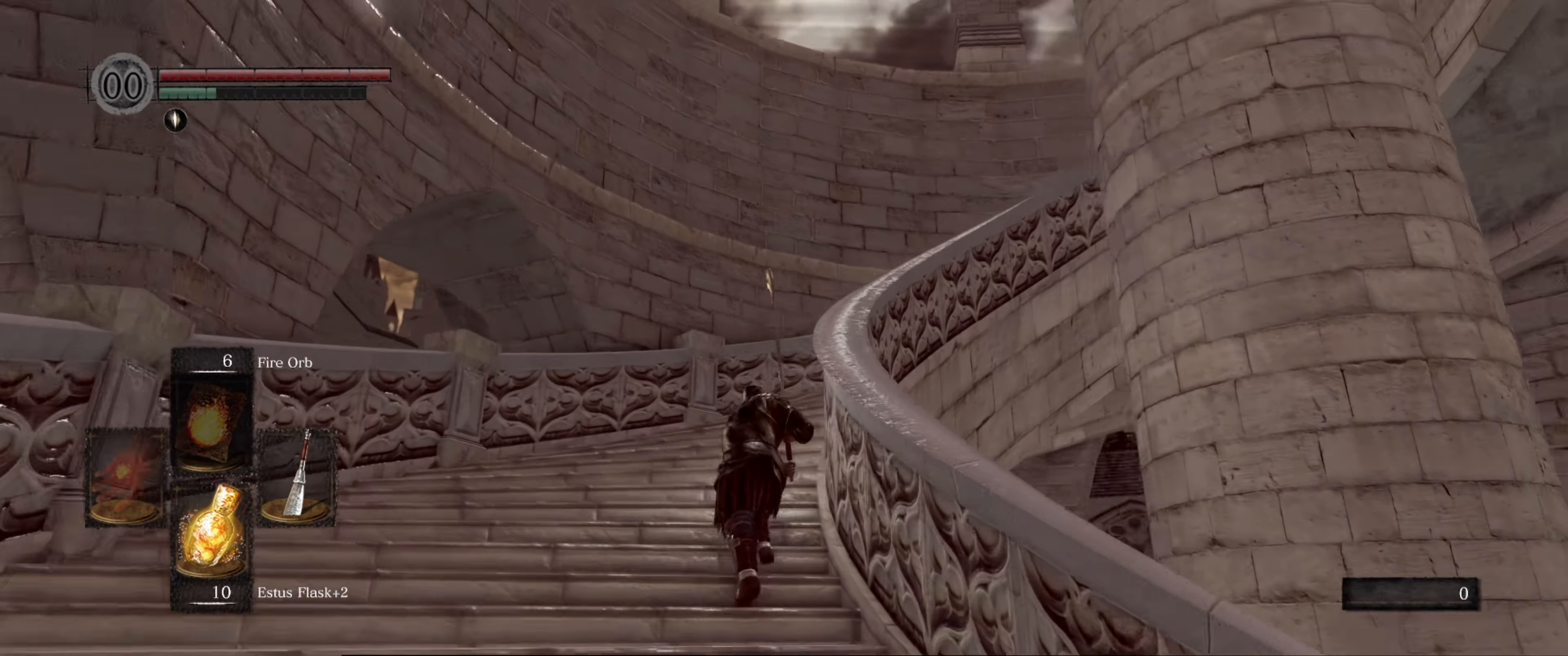
{"buttons": ["B"], "left_stick": "up", "right_stick": "right", "events": []}
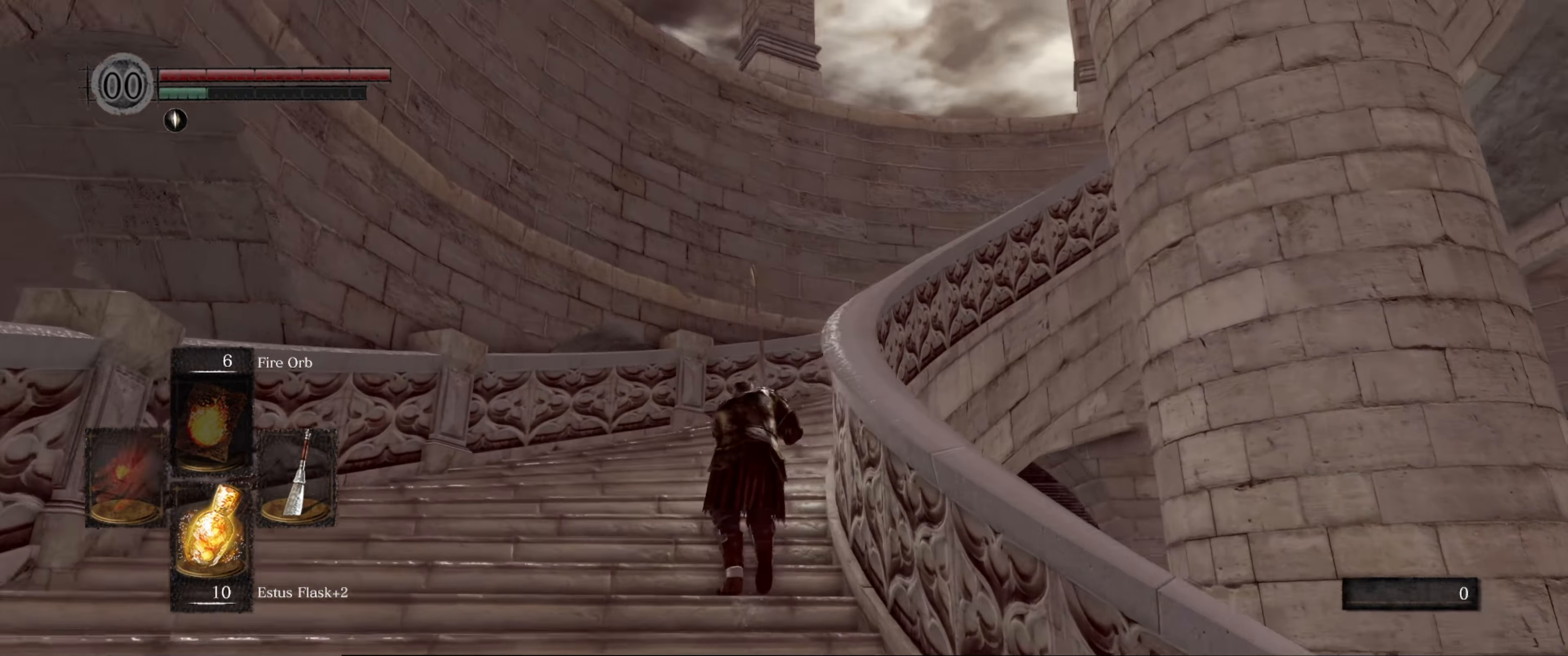
{"buttons": ["B"], "left_stick": "up", "right_stick": "right", "events": []}
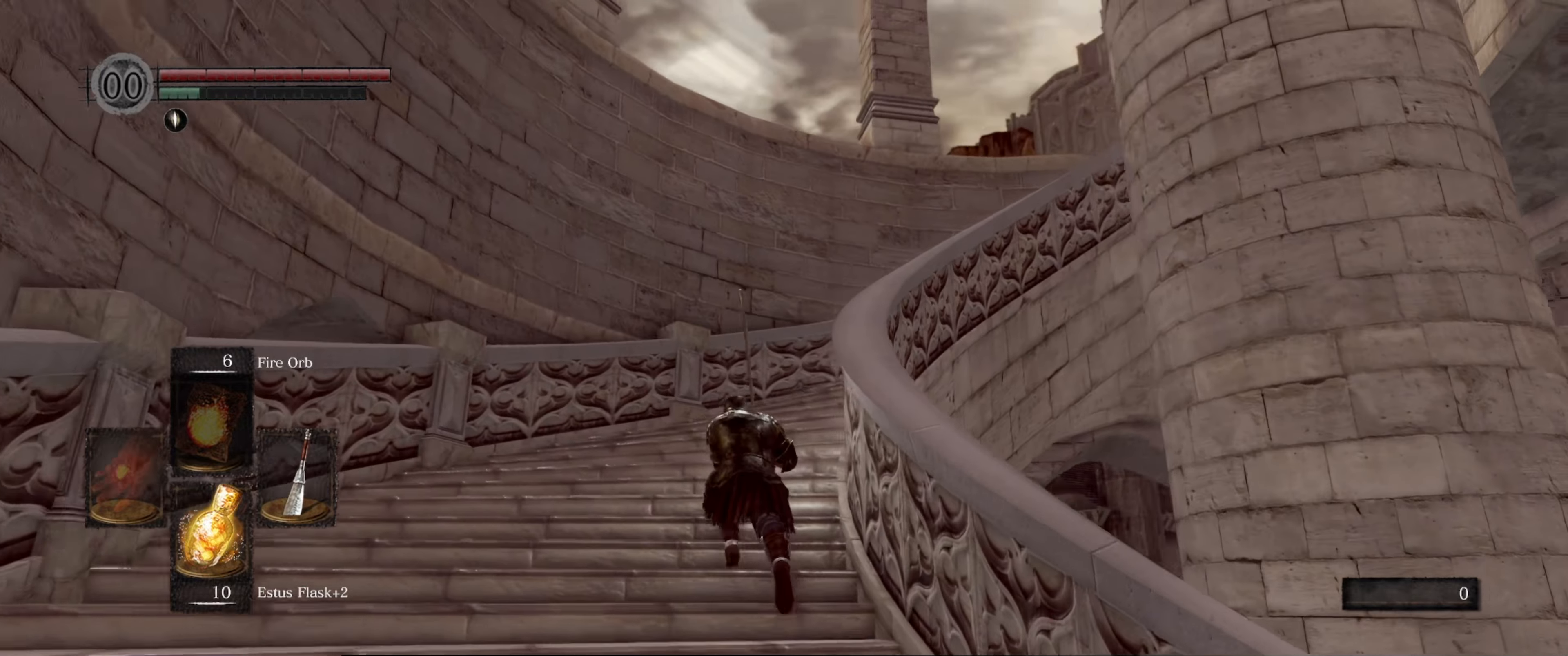
{"buttons": ["B"], "left_stick": "up", "right_stick": "right", "events": []}
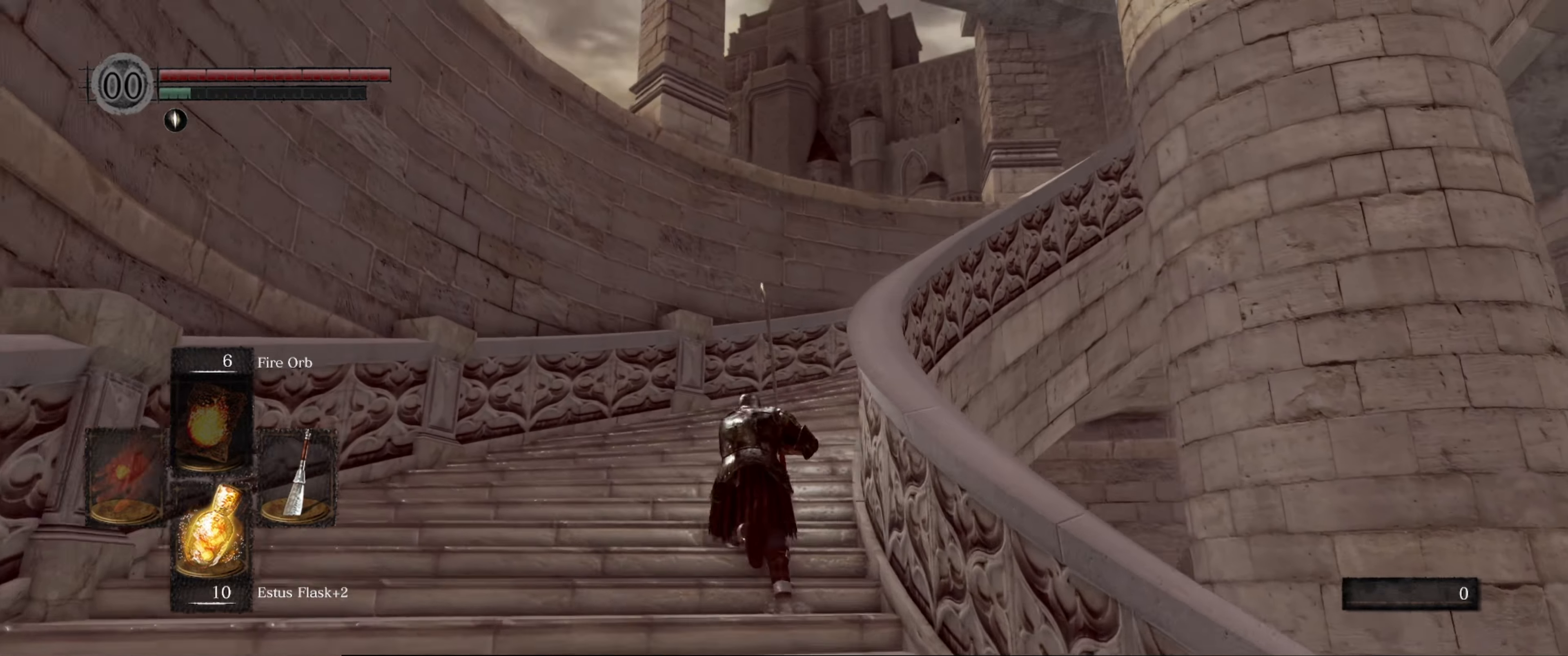
{"buttons": ["B"], "left_stick": "up", "right_stick": "right", "events": []}
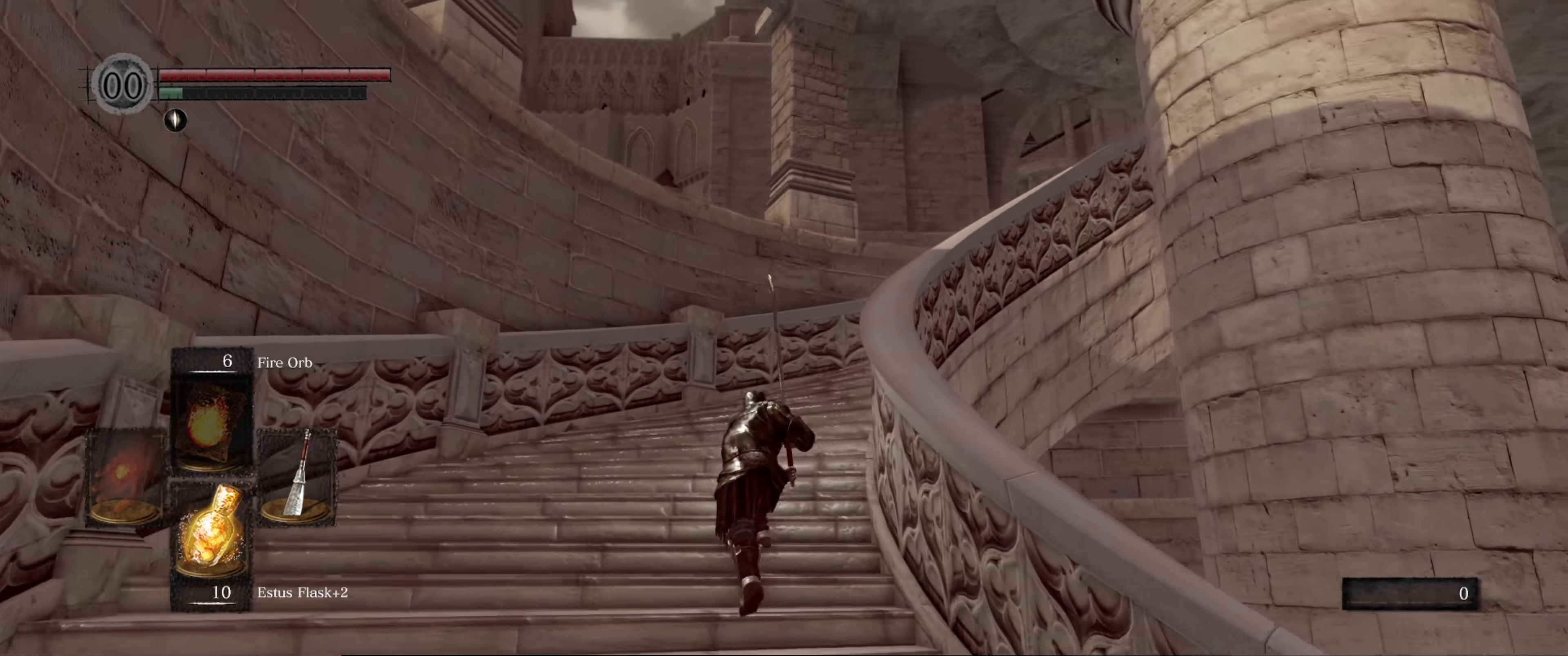
{"buttons": ["B"], "left_stick": "up", "right_stick": "right", "events": []}
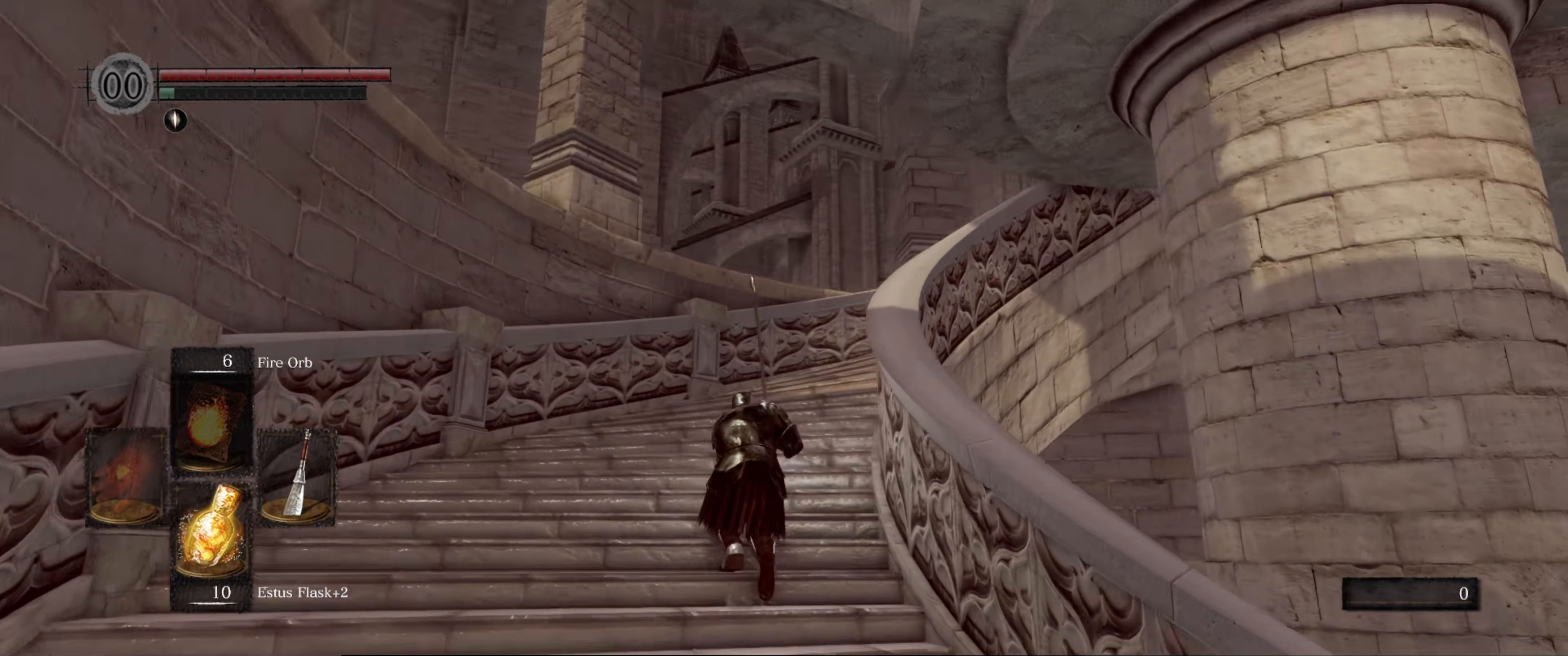
{"buttons": ["B"], "left_stick": "up", "right_stick": "right", "events": []}
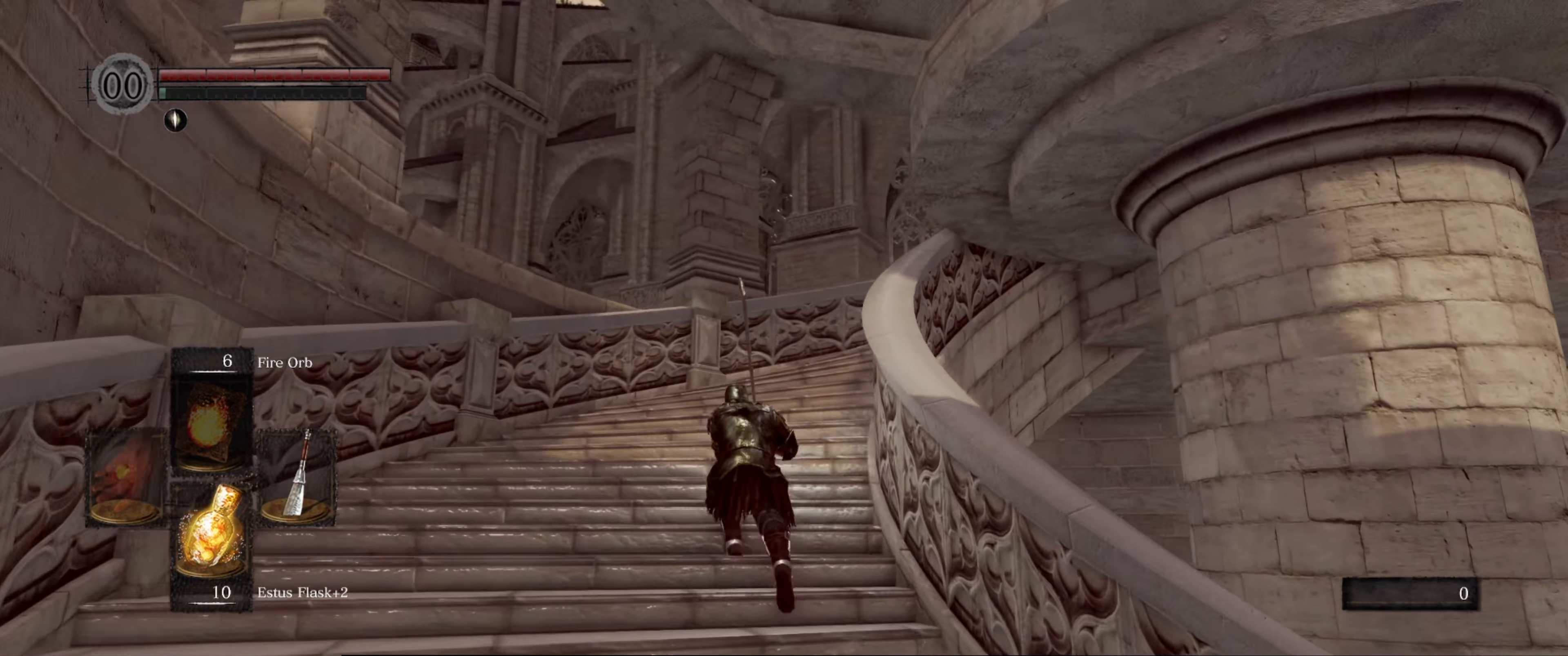
{"buttons": ["B"], "left_stick": "up", "right_stick": "right", "events": []}
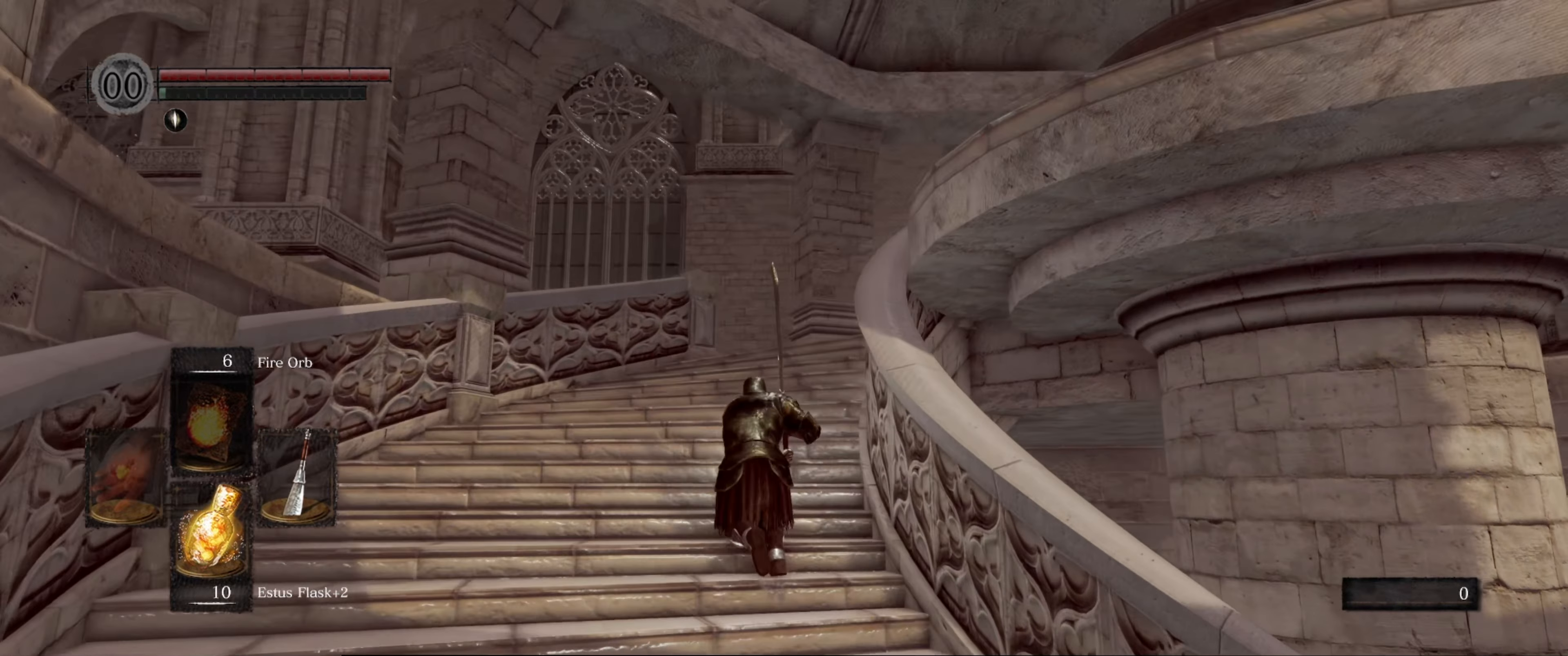
{"buttons": ["B"], "left_stick": "up", "right_stick": "down", "events": [[250, "right_stick", "down-right"], [466, "right_stick", "down"]]}
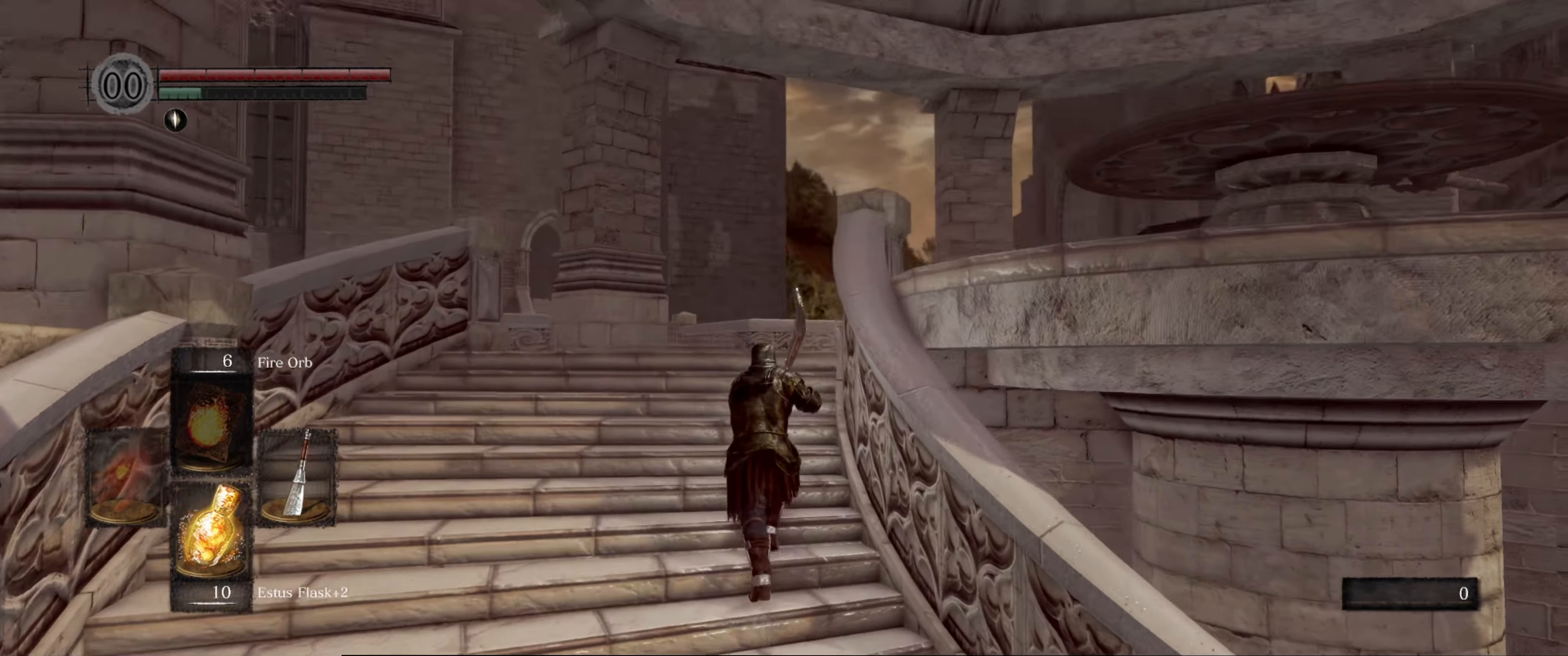
{"buttons": ["B"], "left_stick": "up", "right_stick": "down-right", "events": [[216, "right_stick", "down-right"]]}
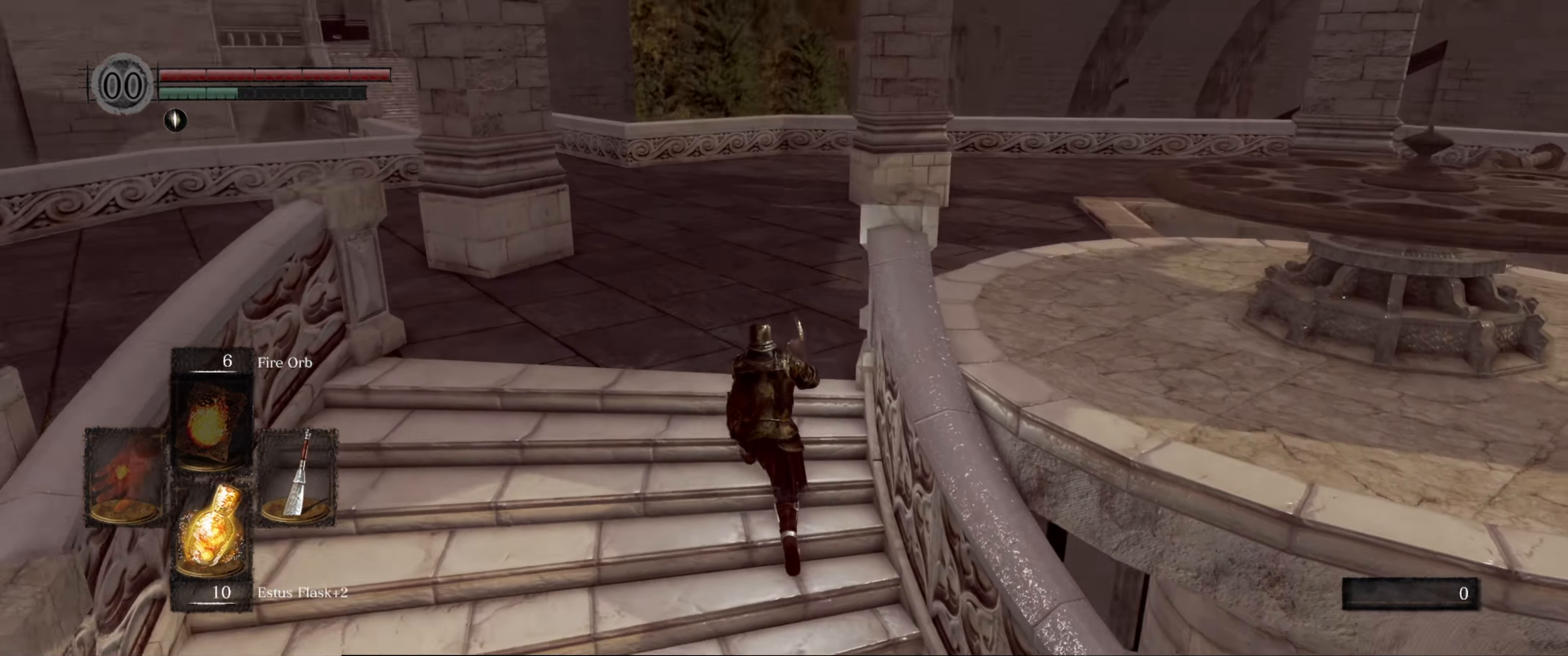
{"buttons": ["B"], "left_stick": "up-left", "right_stick": "right", "events": [[217, "right_stick", "right"], [350, "left_stick", "up-left"]]}
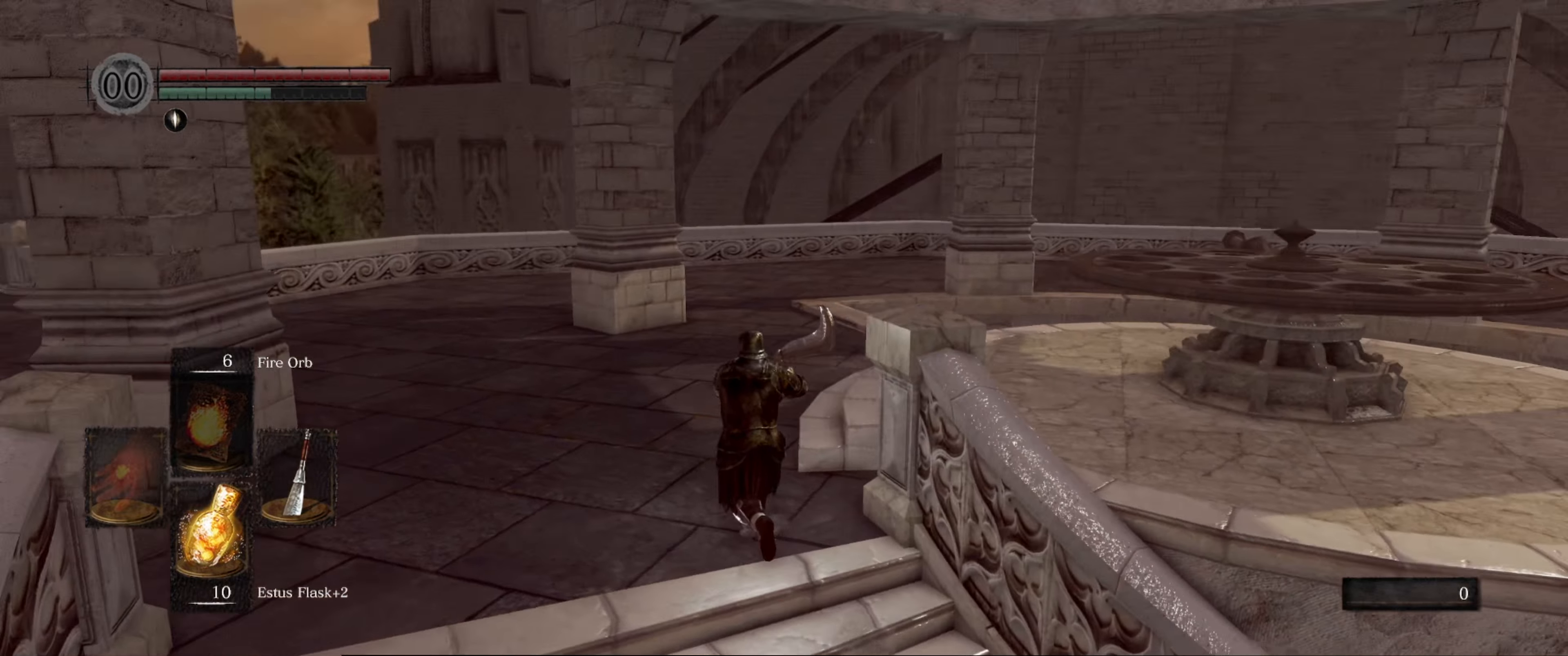
{"buttons": ["B"], "left_stick": "up-left", "right_stick": "center", "events": [[267, "right_stick", "center"]]}
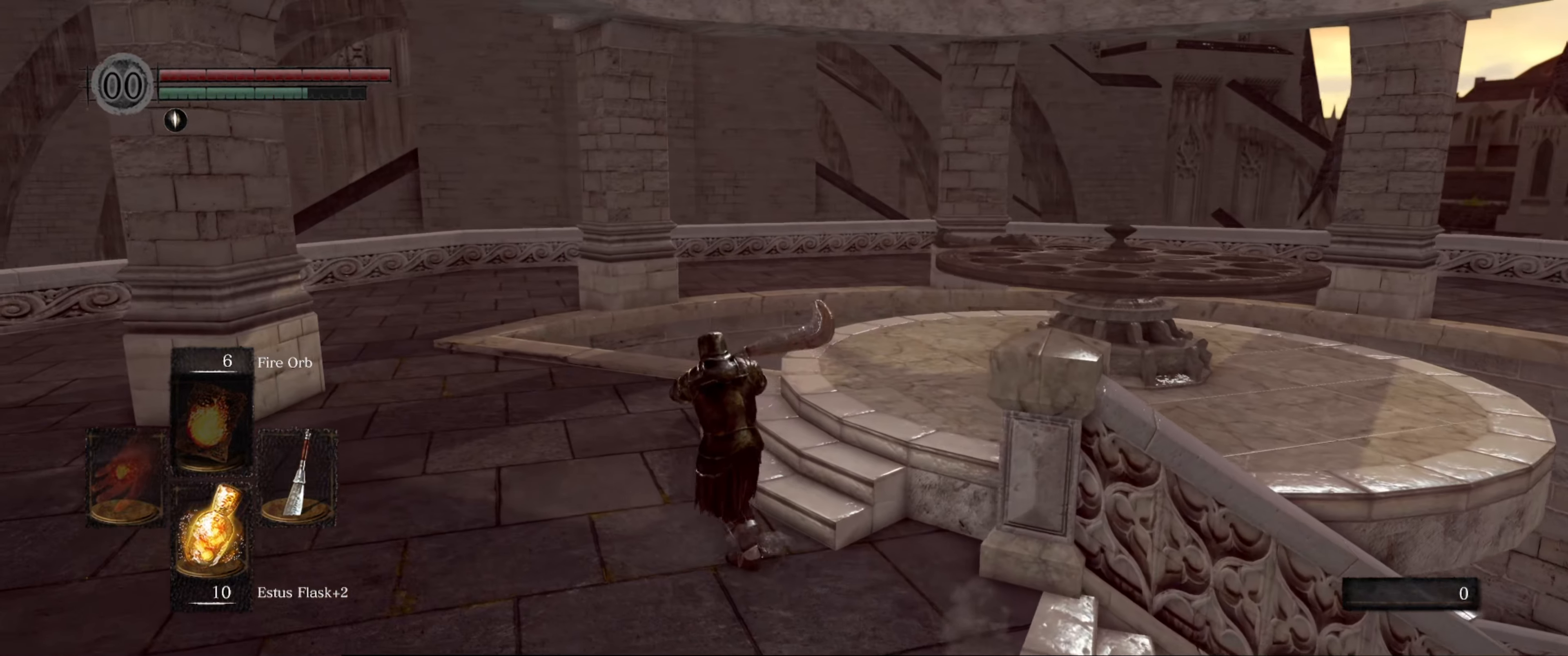
{"buttons": ["B"], "left_stick": "up-left", "right_stick": "left", "events": [[100, "right_stick", "left"]]}
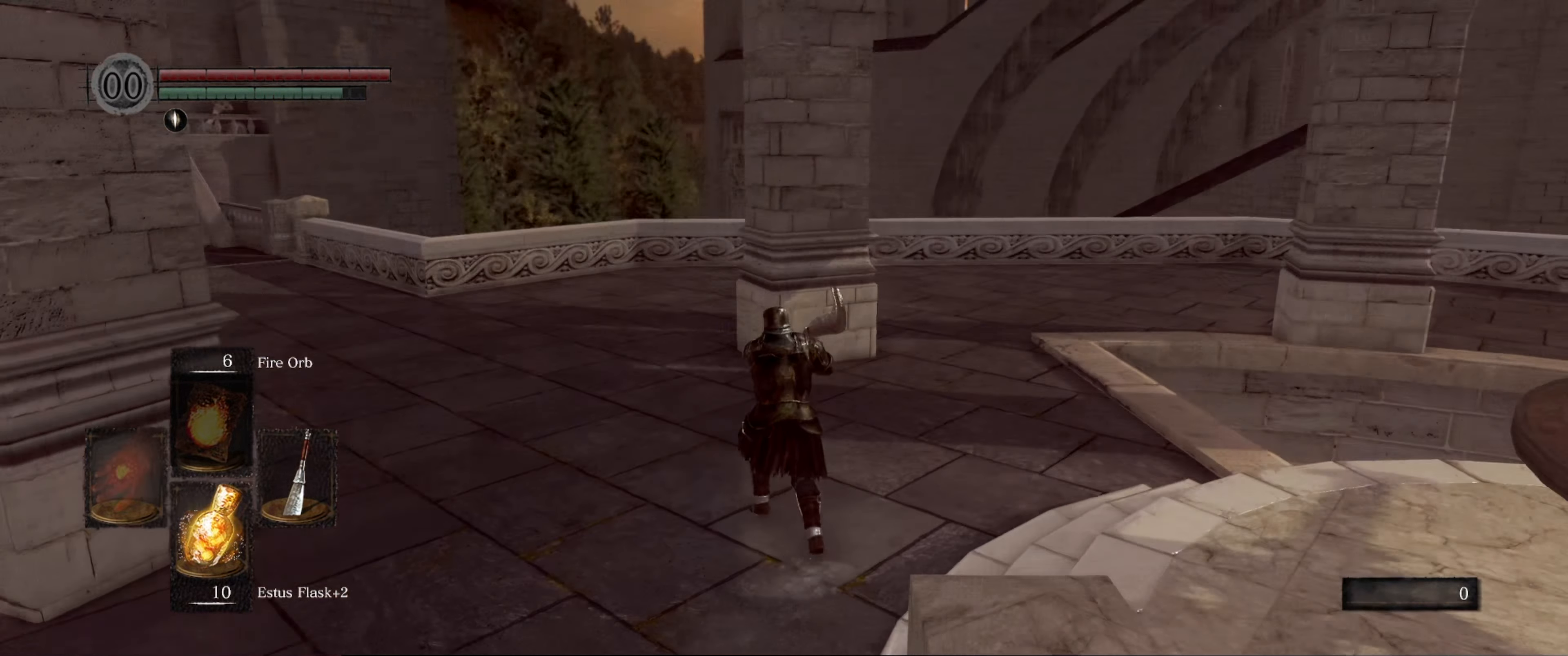
{"buttons": ["B"], "left_stick": "up", "right_stick": "center", "events": [[17, "left_stick", "up"], [300, "right_stick", "center"]]}
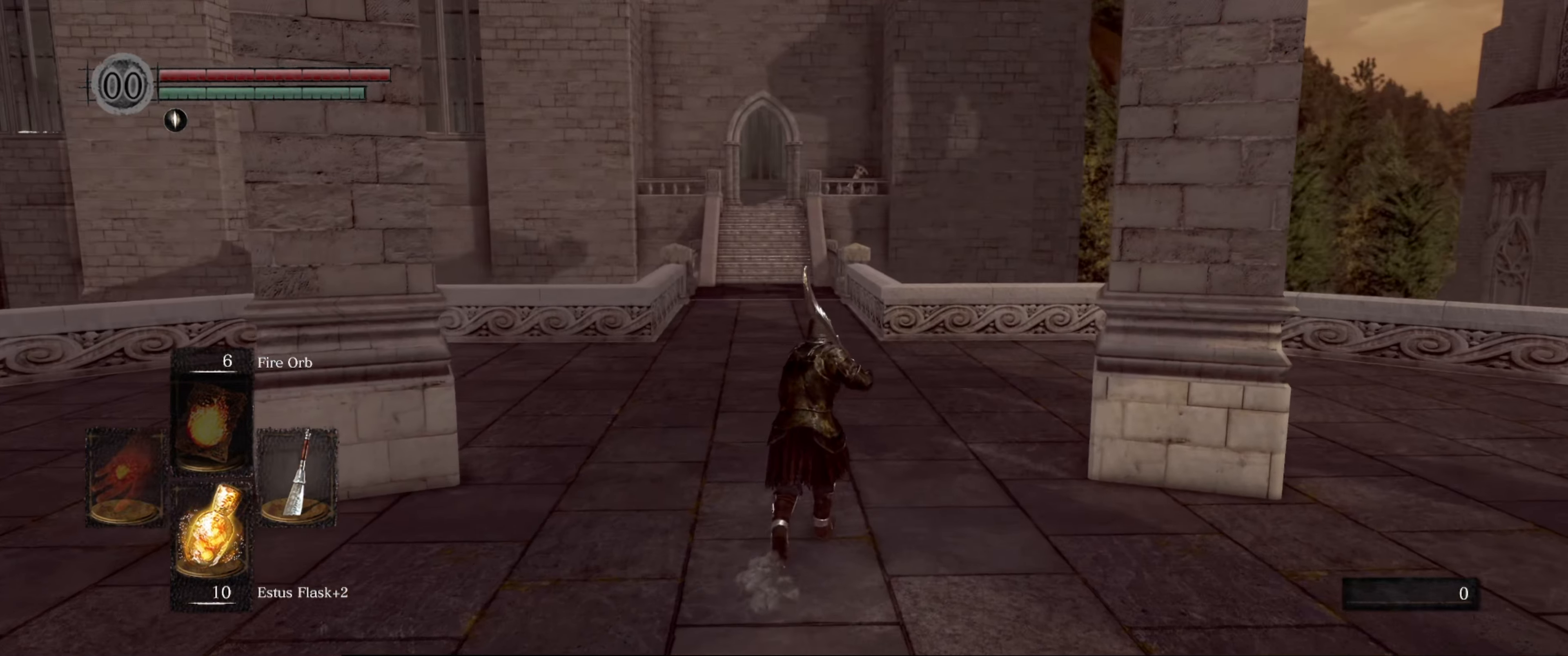
{"buttons": ["B"], "left_stick": "up", "right_stick": "center", "events": []}
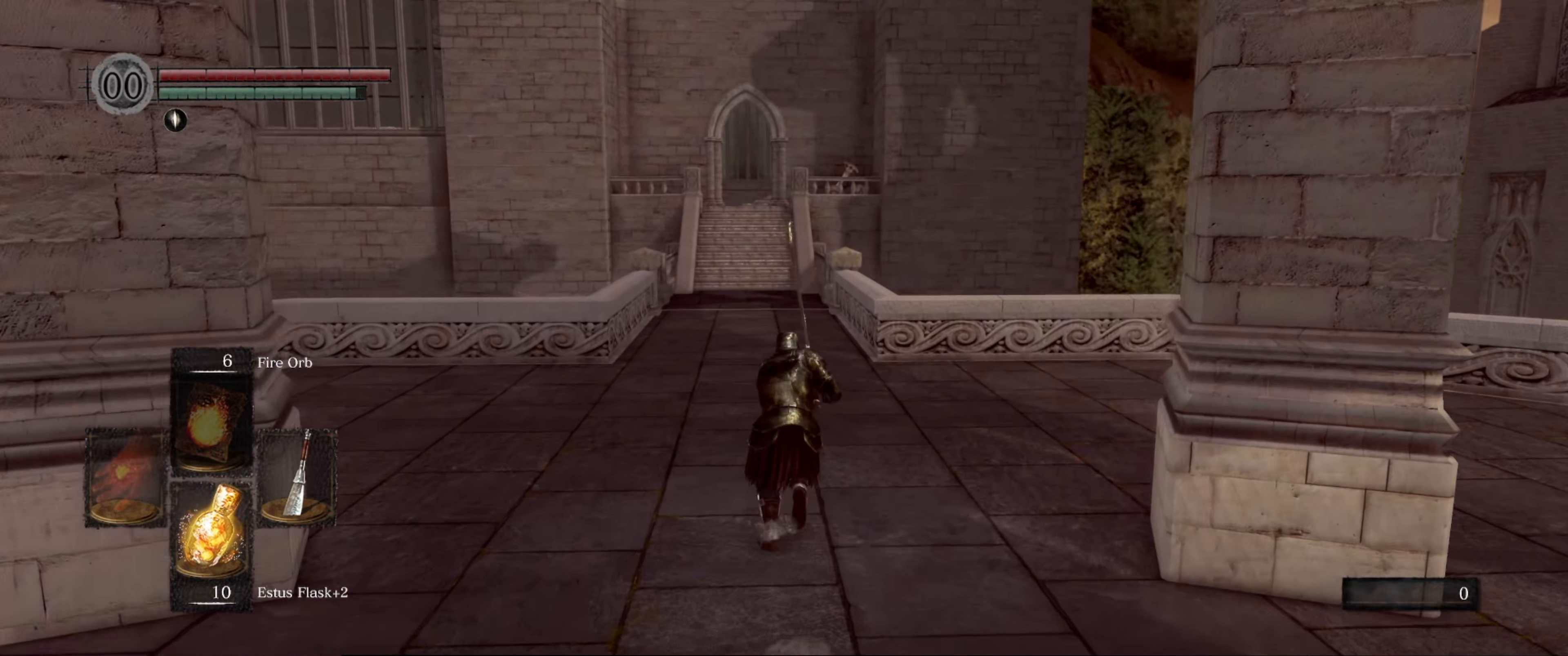
{"buttons": ["B"], "left_stick": "right", "right_stick": "right", "events": [[133, "right_stick", "right"], [150, "left_stick", "up-right"], [467, "left_stick", "right"]]}
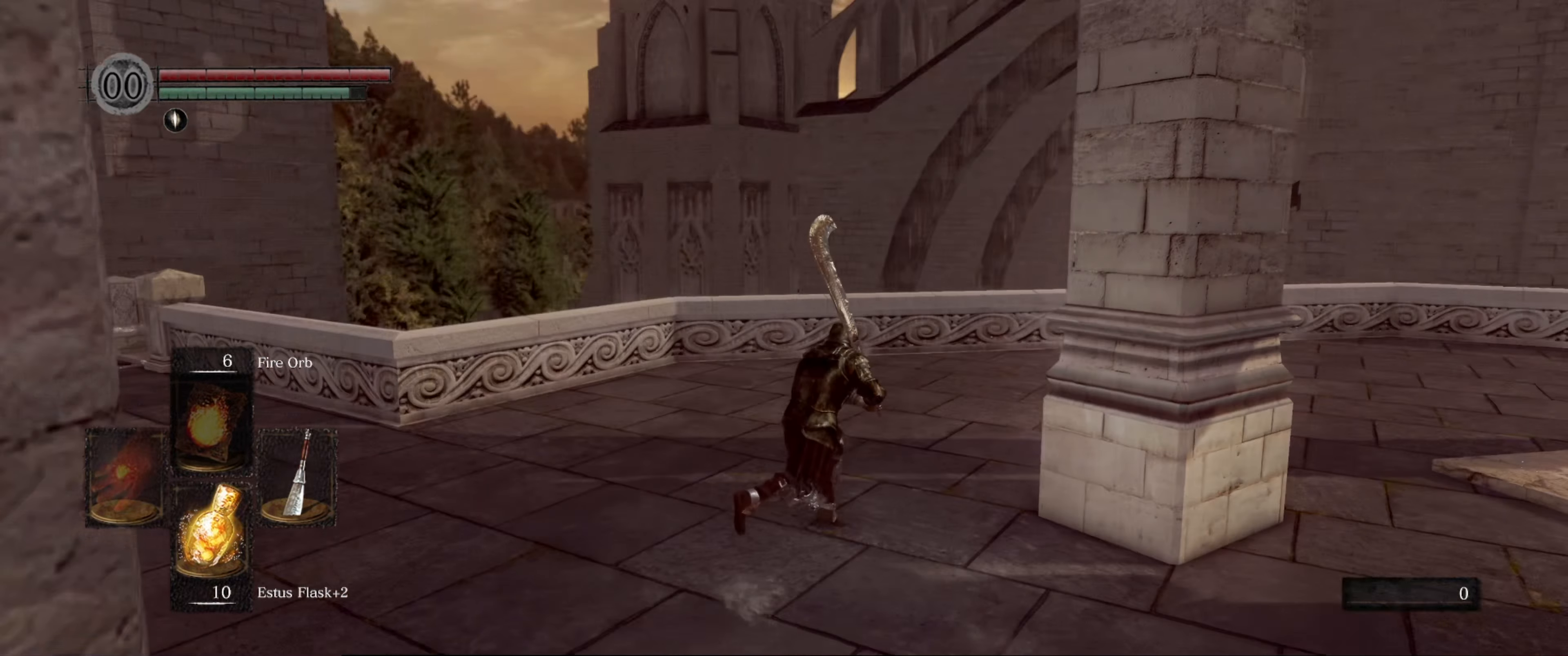
{"buttons": ["B"], "left_stick": "up-right", "right_stick": "center", "events": [[100, "left_stick", "center"], [400, "left_stick", "up-right"], [483, "right_stick", "center"]]}
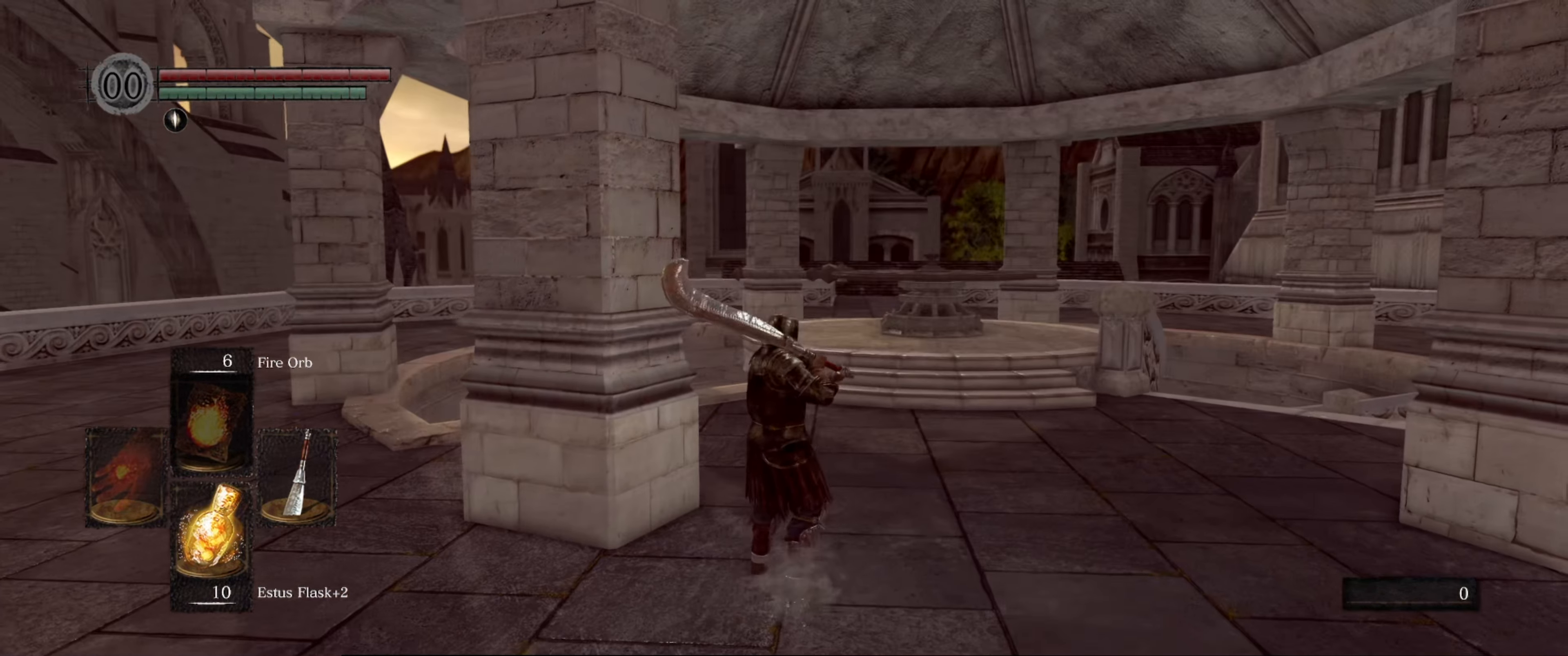
{"buttons": ["B"], "left_stick": "up", "right_stick": "center", "events": [[200, "left_stick", "up"]]}
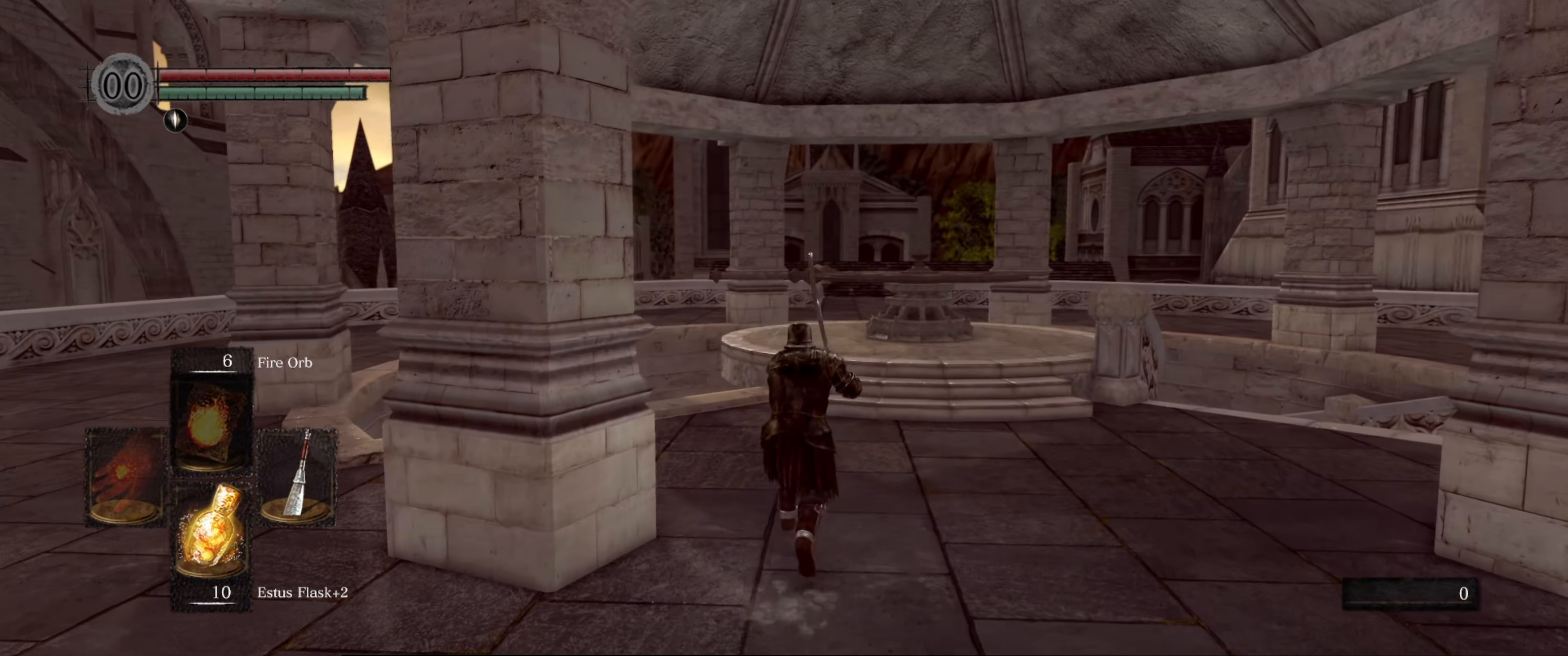
{"buttons": ["B"], "left_stick": "up", "right_stick": "center", "events": []}
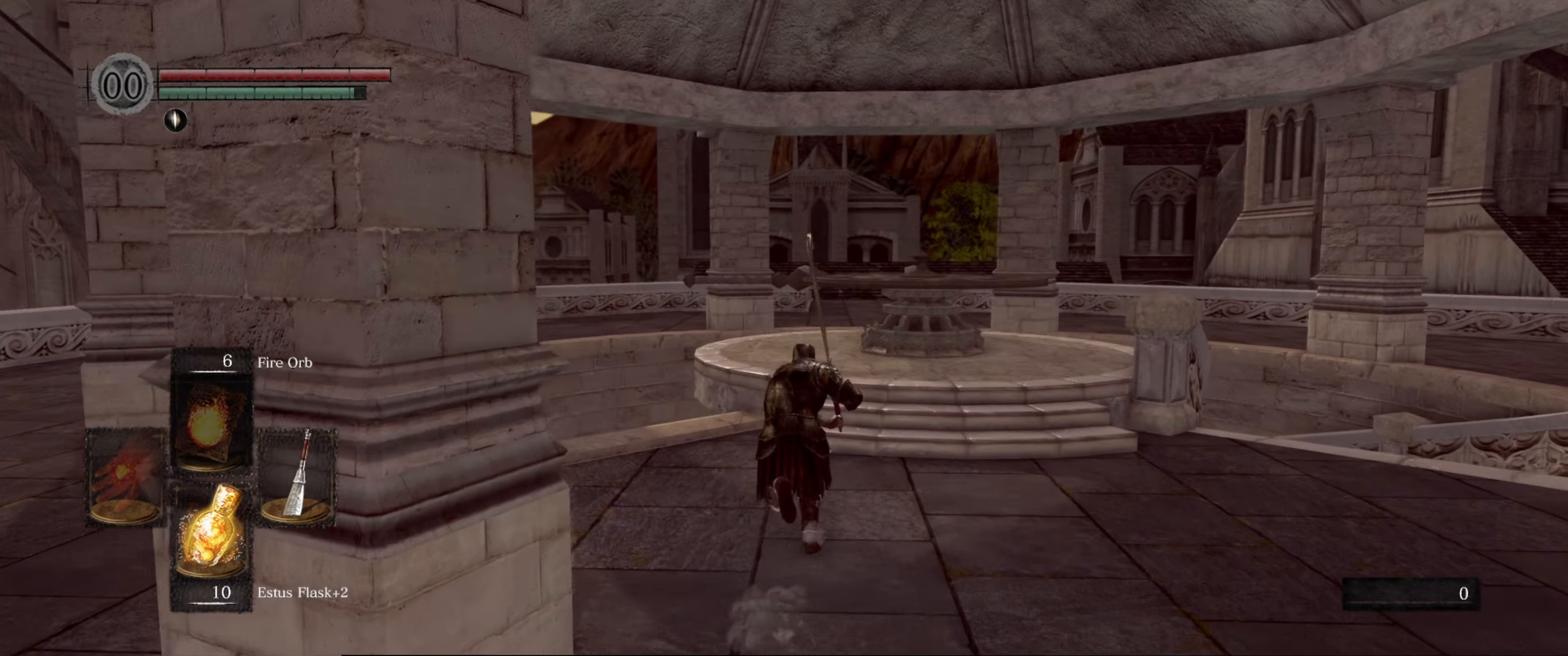
{"buttons": ["B"], "left_stick": "up", "right_stick": "center", "events": []}
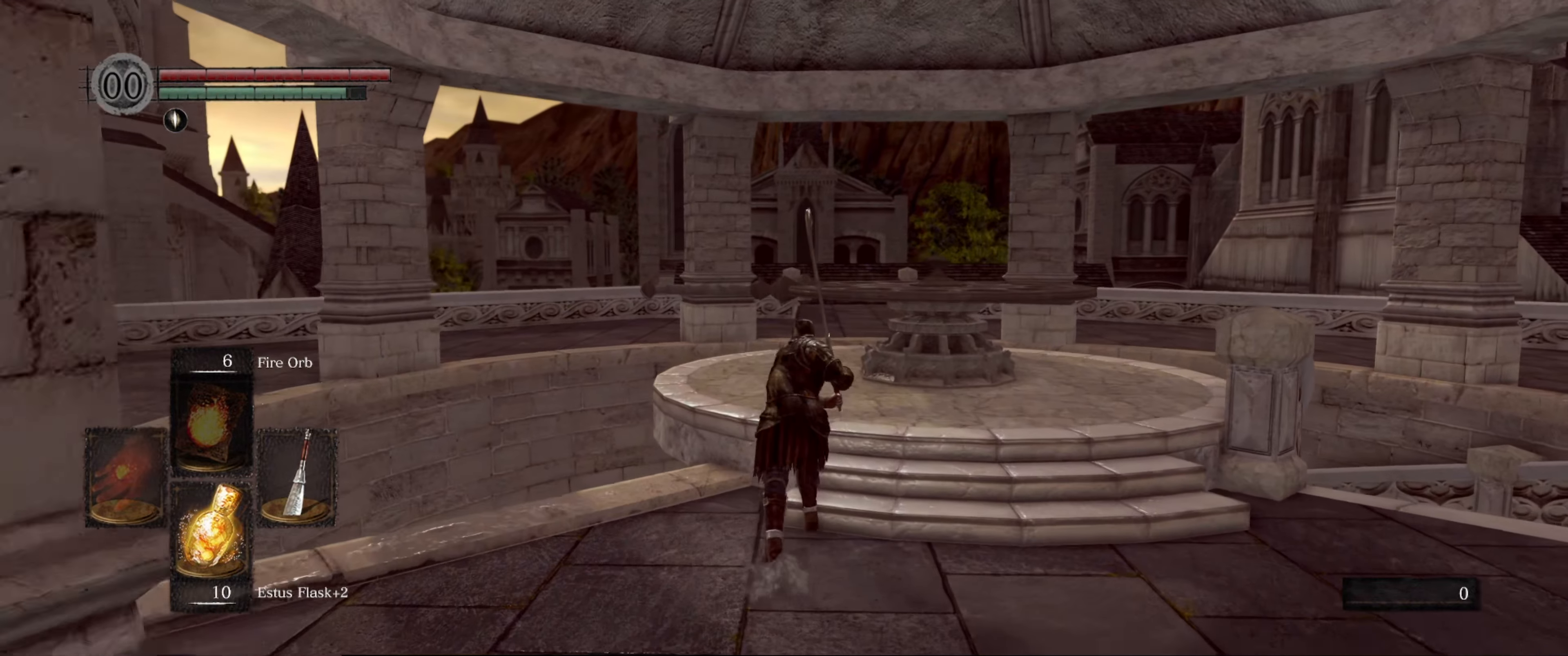
{"buttons": [], "left_stick": "up-left", "right_stick": "center", "events": [[117, "right_stick", "right"], [250, "B", "up"], [250, "left_stick", "up-left"], [400, "right_stick", "center"]]}
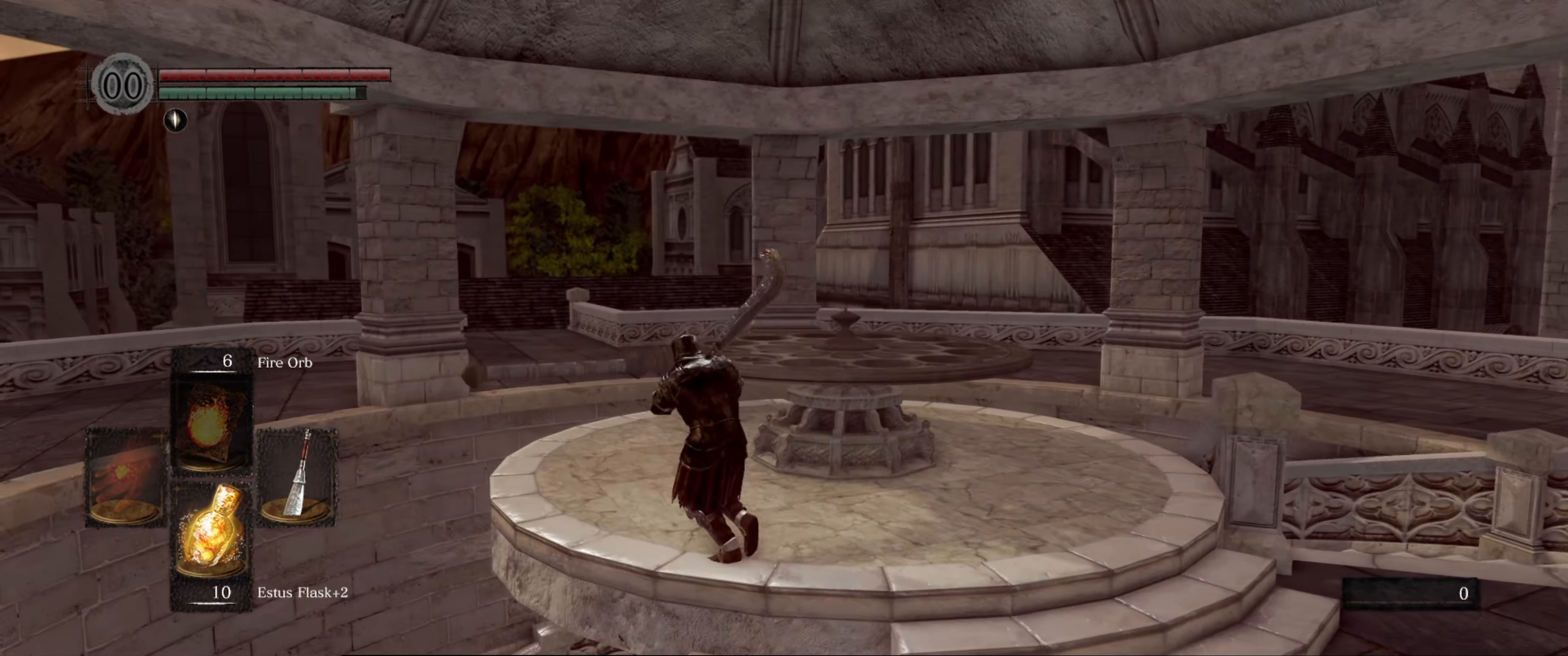
{"buttons": [], "left_stick": "center", "right_stick": "center", "events": [[184, "left_stick", "center"], [350, "A", "down"], [450, "A", "up"], [467, "A", "down"], [484, "A", "up"]]}
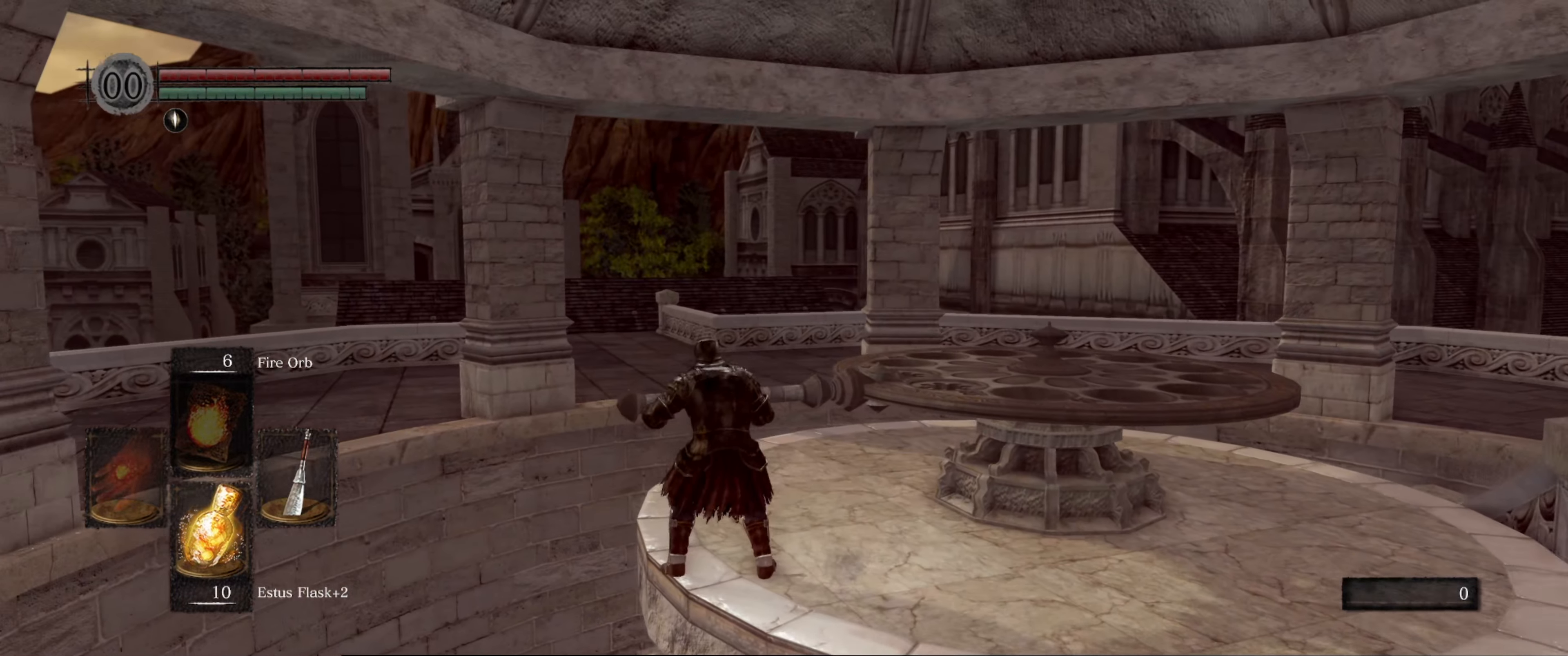
{"buttons": [], "left_stick": "center", "right_stick": "center", "events": []}
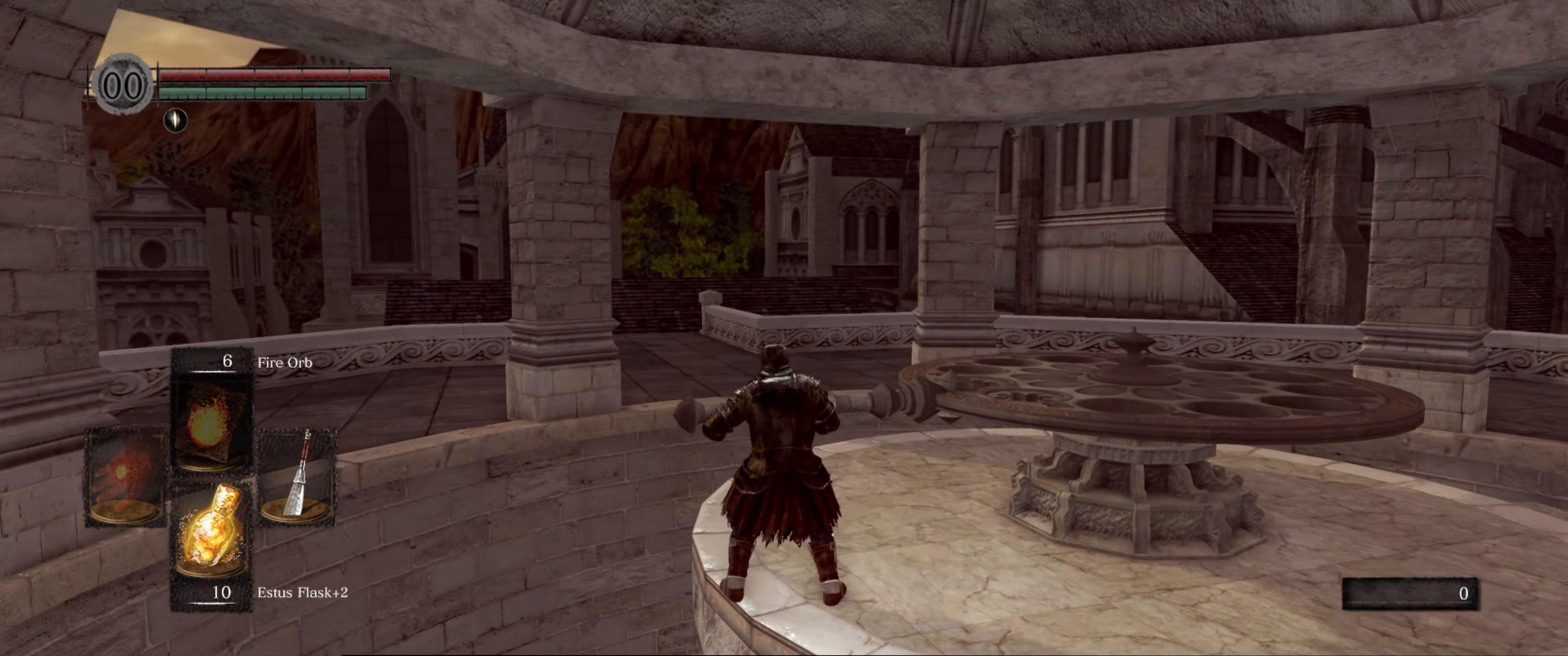
{"buttons": [], "left_stick": "center", "right_stick": "left", "events": [[317, "right_stick", "left"]]}
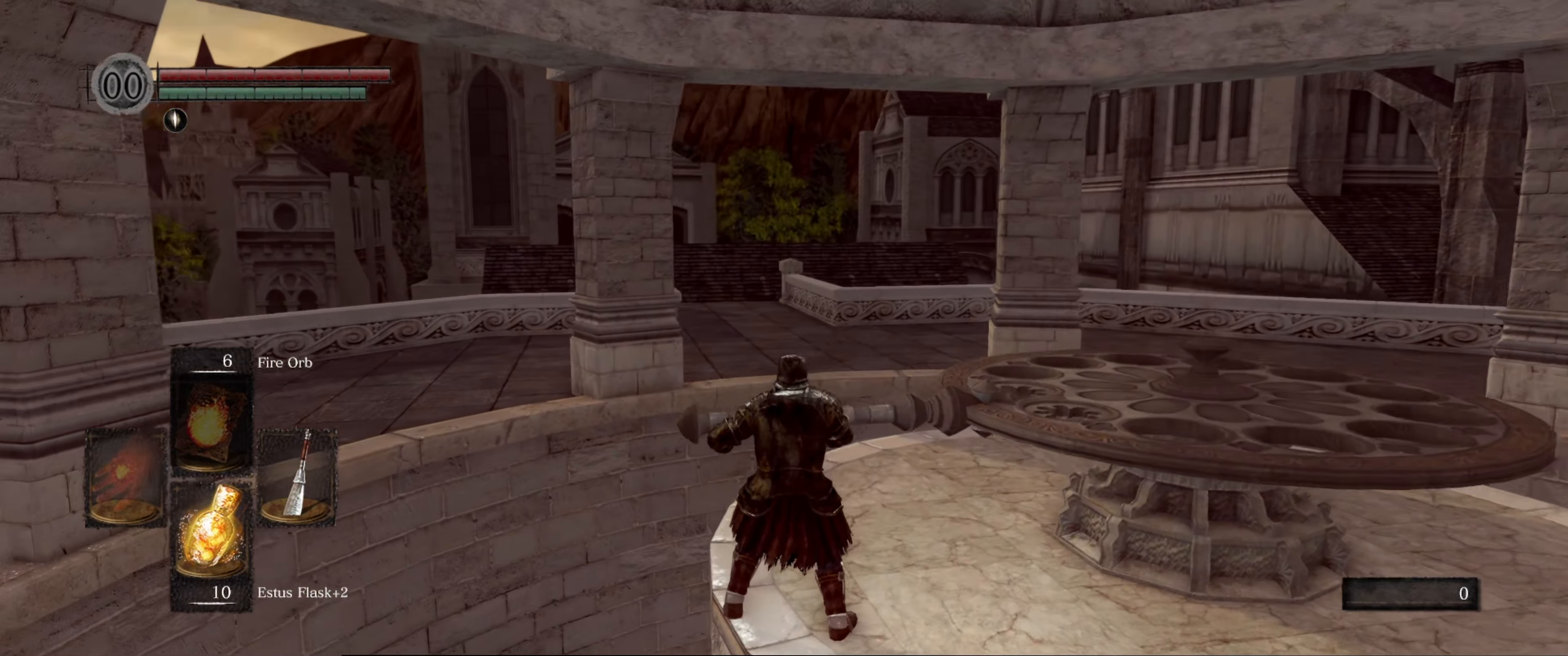
{"buttons": [], "left_stick": "center", "right_stick": "center", "events": [[100, "right_stick", "center"]]}
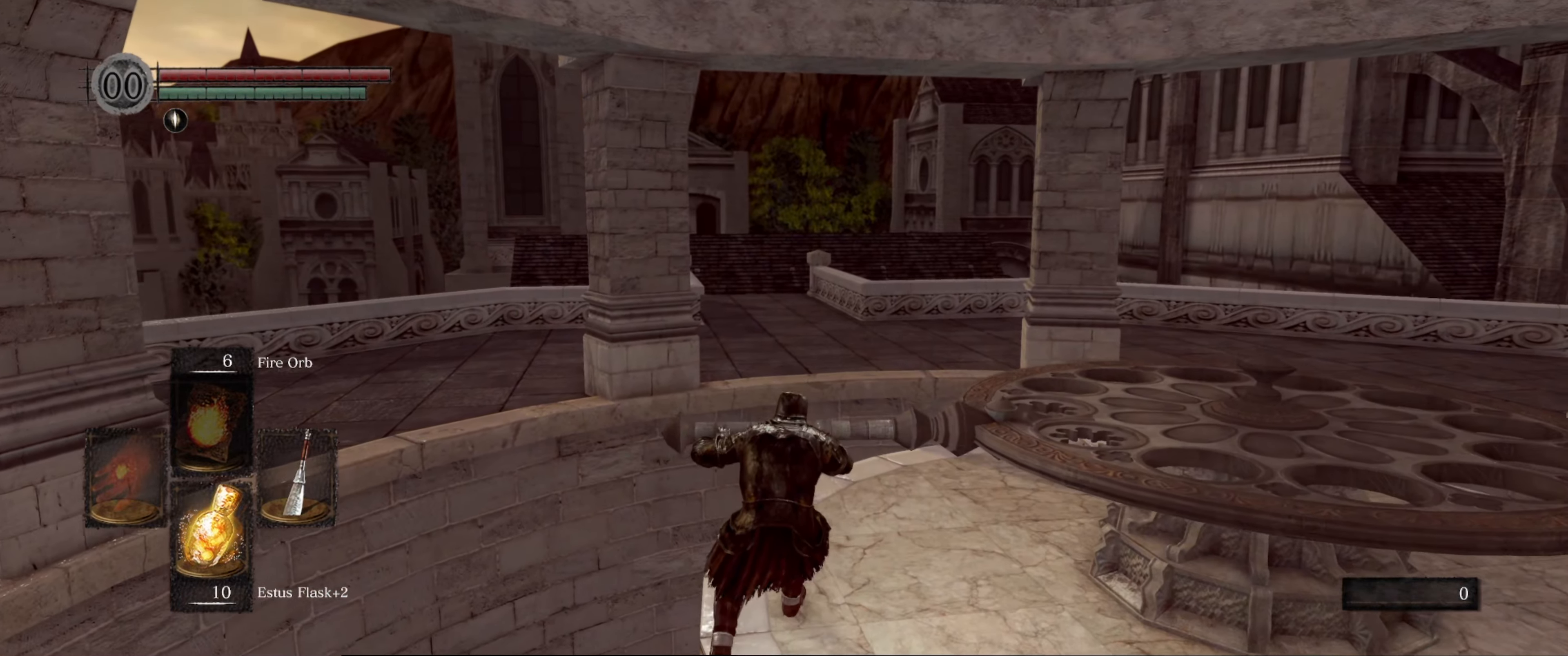
{"buttons": [], "left_stick": "center", "right_stick": "down-right", "events": [[334, "right_stick", "down-right"]]}
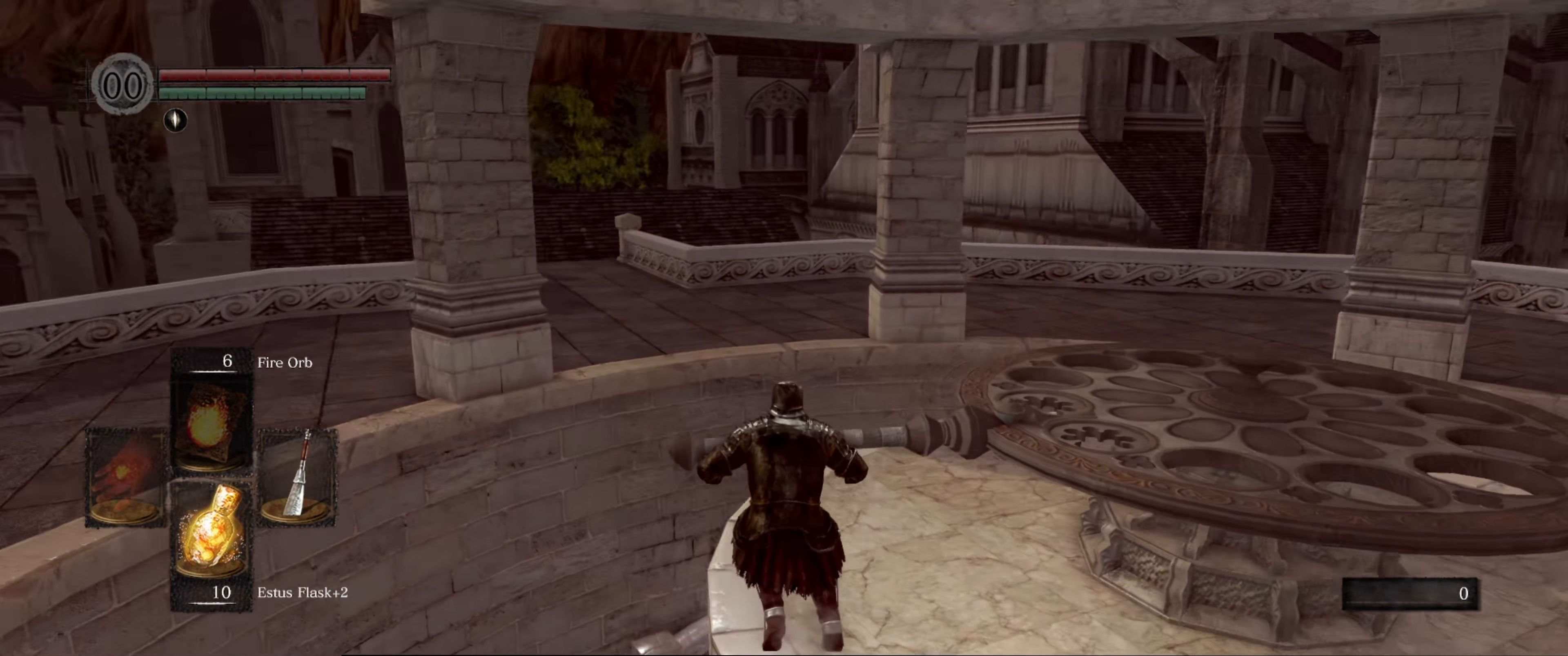
{"buttons": [], "left_stick": "center", "right_stick": "center", "events": [[167, "right_stick", "right"], [467, "right_stick", "center"]]}